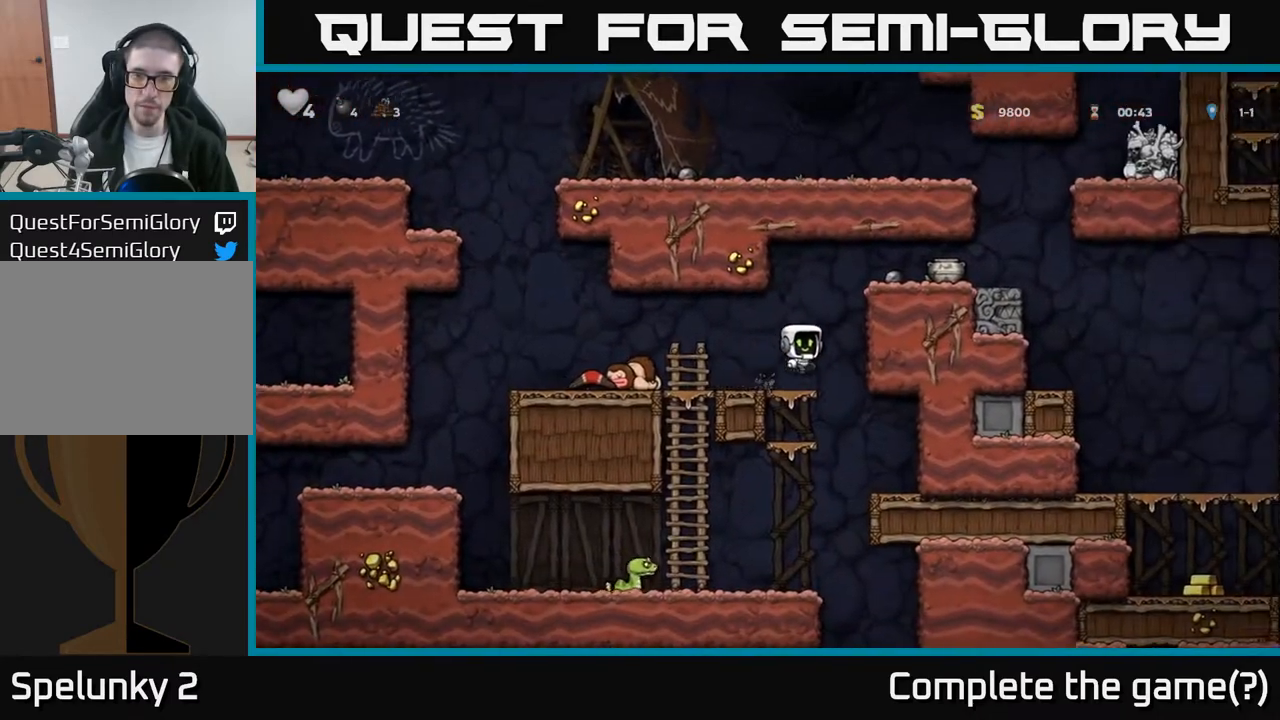
Gameplay with a controller (Xbox layout); each line is a JSON object with the inputs held at the frame after it. "events" lists button and stick changes between this image and that frame as [ms after this image, input, new state], when the widget could be followed in between. Not read: right_stick.
{"buttons": ["DPAD_RIGHT"], "left_stick": "center", "events": [[133, "A", "up"], [267, "A", "down"], [383, "A", "up"]]}
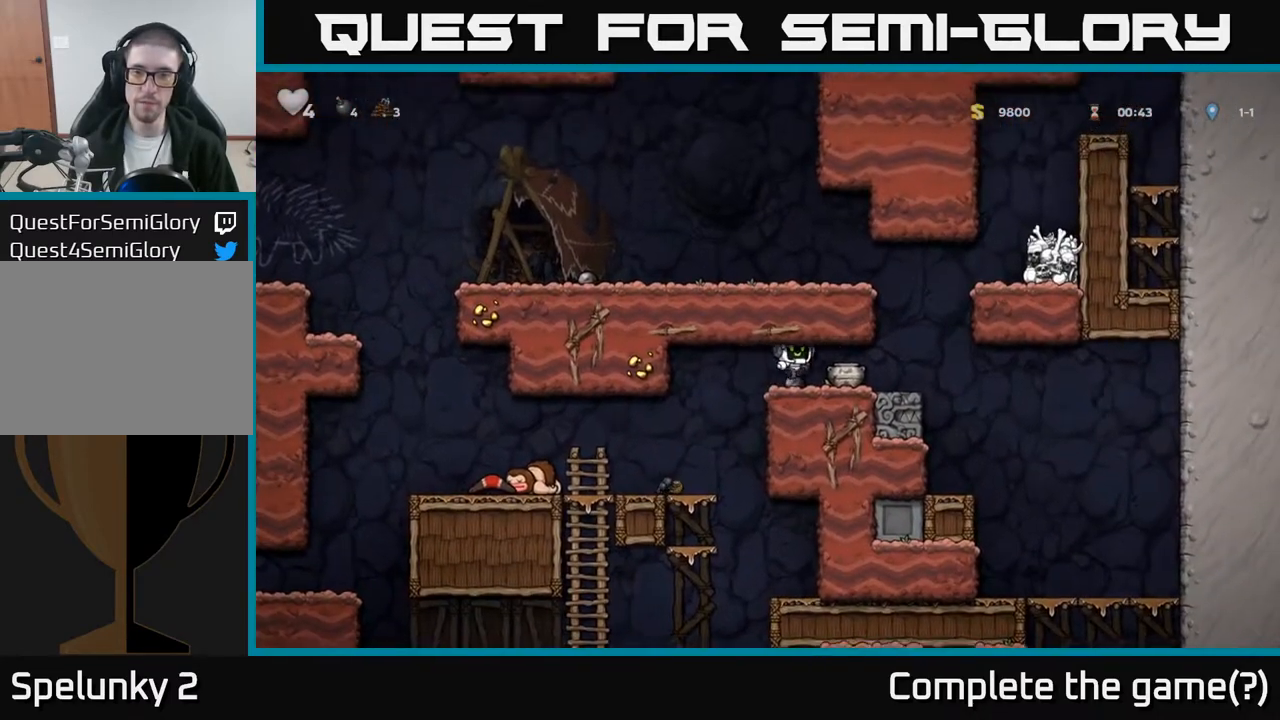
{"buttons": ["X", "DPAD_DOWN"], "left_stick": "center", "events": [[67, "DPAD_DOWN", "down"], [100, "DPAD_RIGHT", "up"], [167, "X", "down"], [217, "DPAD_DOWN", "up"], [250, "DPAD_RIGHT", "down"], [283, "X", "up"], [333, "DPAD_DOWN", "down"], [350, "DPAD_RIGHT", "up"], [433, "X", "down"]]}
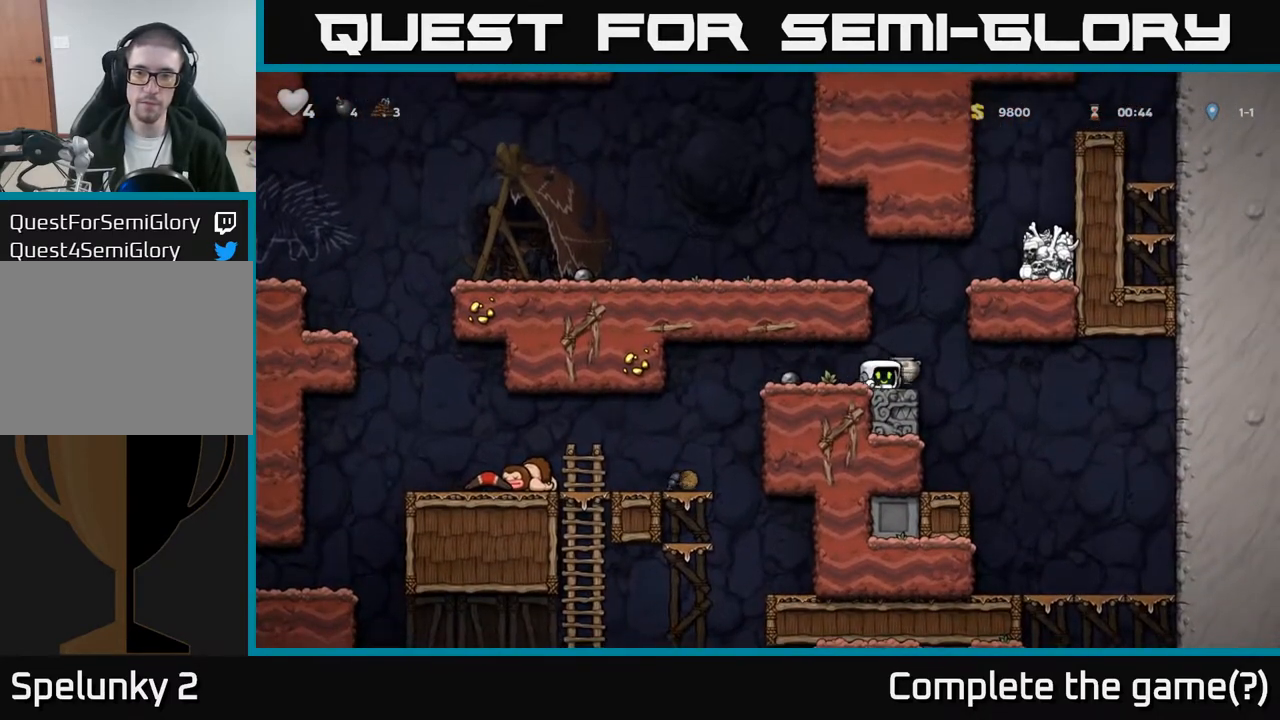
{"buttons": ["DPAD_DOWN", "DPAD_RIGHT"], "left_stick": "center", "events": [[33, "DPAD_DOWN", "up"], [33, "X", "up"], [417, "DPAD_RIGHT", "down"], [500, "DPAD_DOWN", "down"]]}
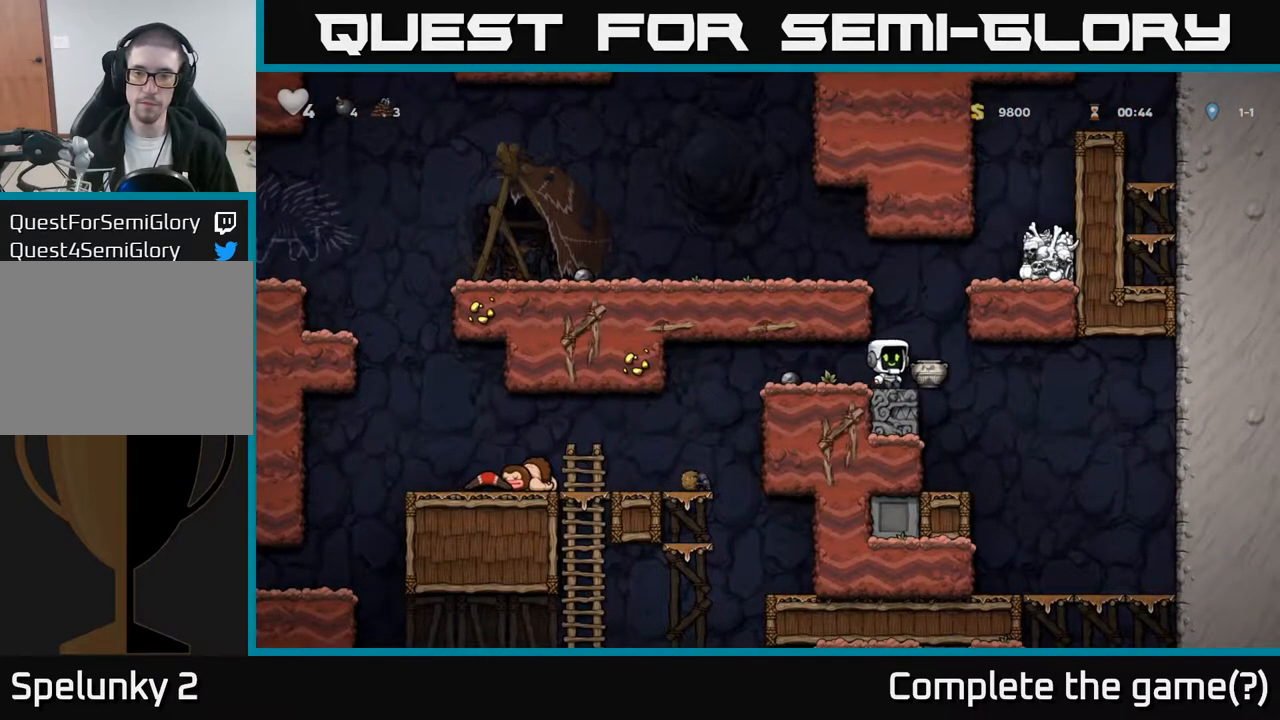
{"buttons": [], "left_stick": "center", "events": [[33, "DPAD_RIGHT", "up"], [83, "X", "down"], [150, "X", "up"], [217, "X", "down"], [317, "X", "up"], [400, "DPAD_DOWN", "up"]]}
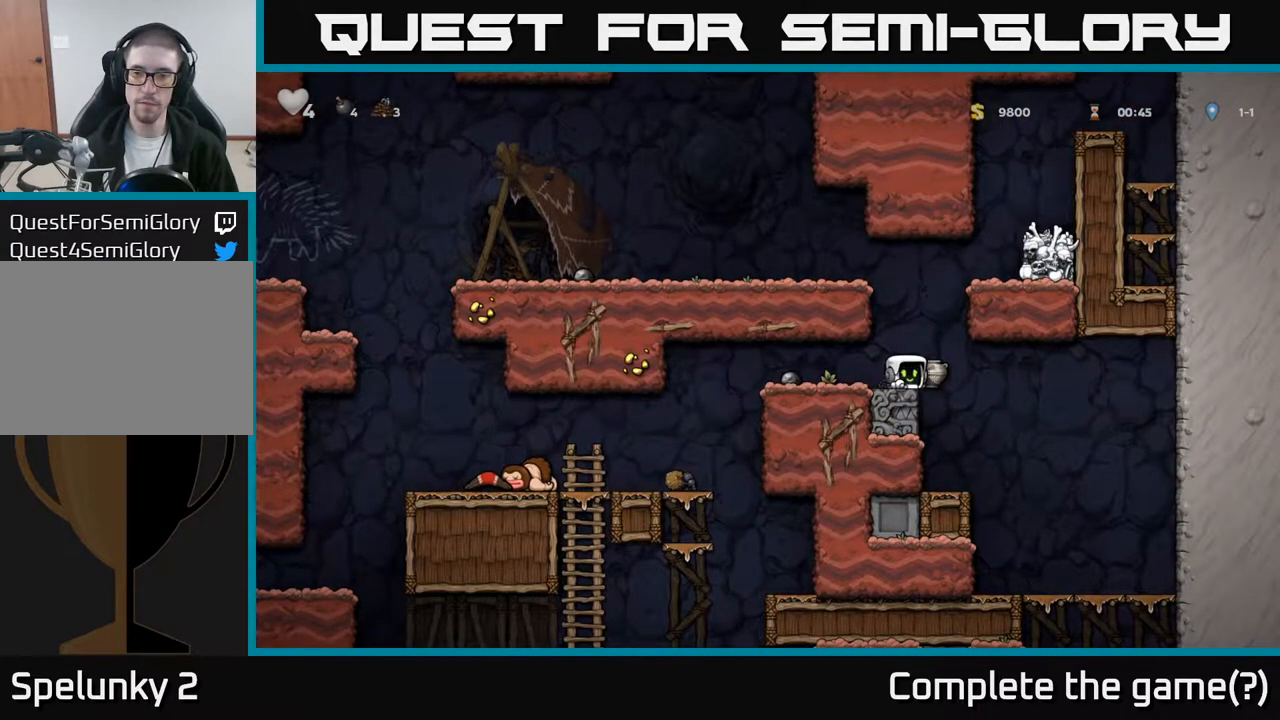
{"buttons": ["DPAD_DOWN"], "left_stick": "center", "events": [[33, "DPAD_DOWN", "down"], [100, "DPAD_DOWN", "up"], [133, "DPAD_RIGHT", "down"], [183, "DPAD_DOWN", "down"], [200, "DPAD_RIGHT", "up"], [250, "X", "down"], [317, "X", "up"], [417, "X", "down"], [483, "X", "up"]]}
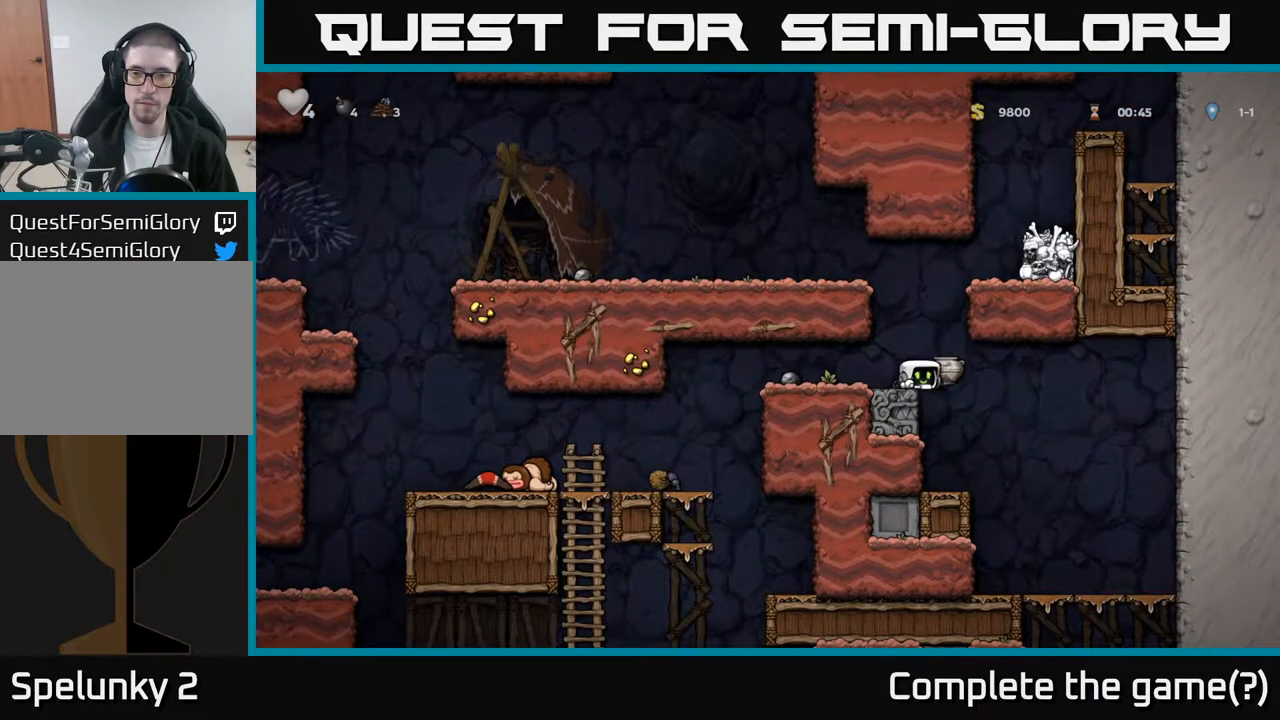
{"buttons": [], "left_stick": "center", "events": [[117, "DPAD_DOWN", "up"]]}
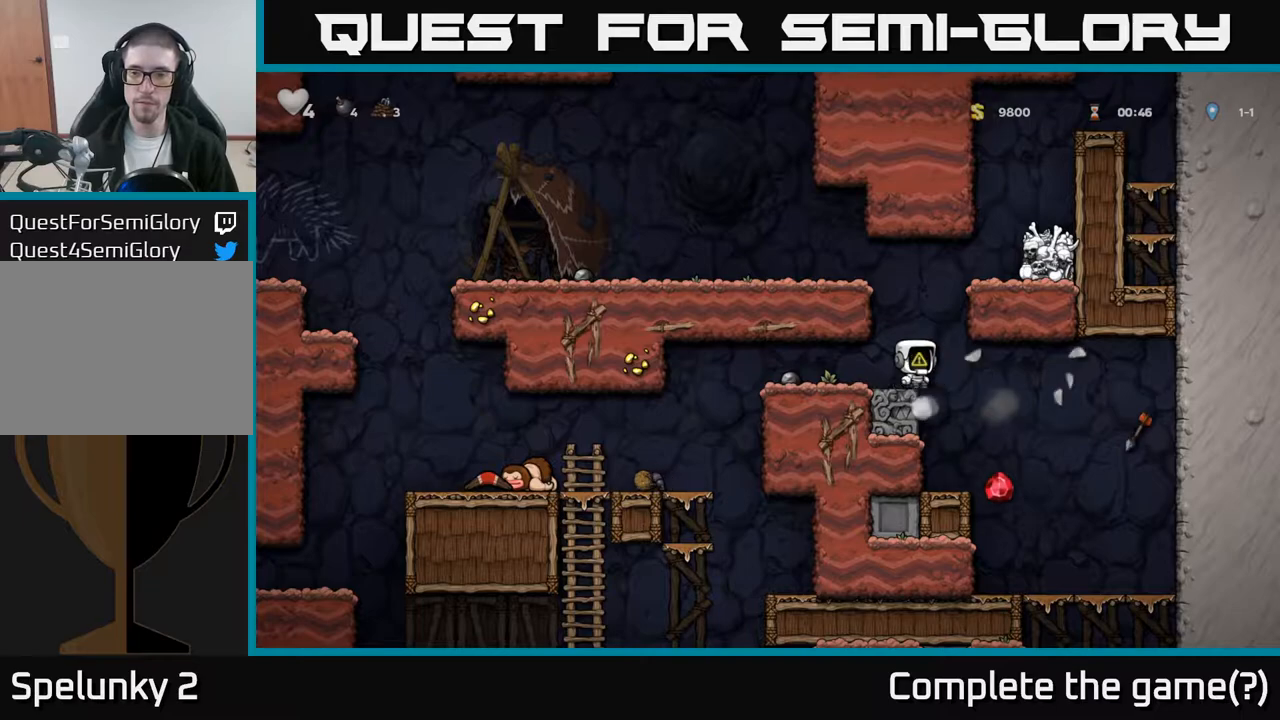
{"buttons": [], "left_stick": "center", "events": [[100, "DPAD_RIGHT", "down"], [300, "DPAD_RIGHT", "up"]]}
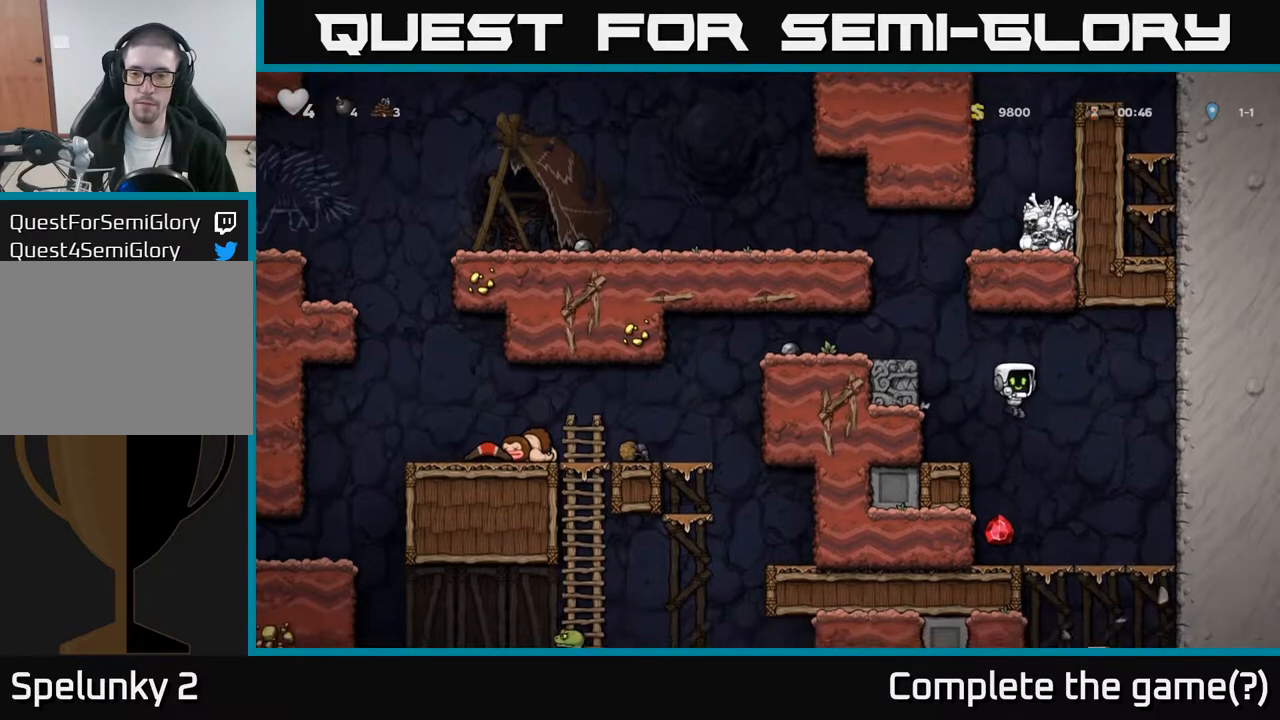
{"buttons": ["DPAD_DOWN", "DPAD_RIGHT"], "left_stick": "center", "events": [[150, "DPAD_LEFT", "down"], [250, "DPAD_LEFT", "up"], [283, "DPAD_RIGHT", "down"], [500, "DPAD_DOWN", "down"]]}
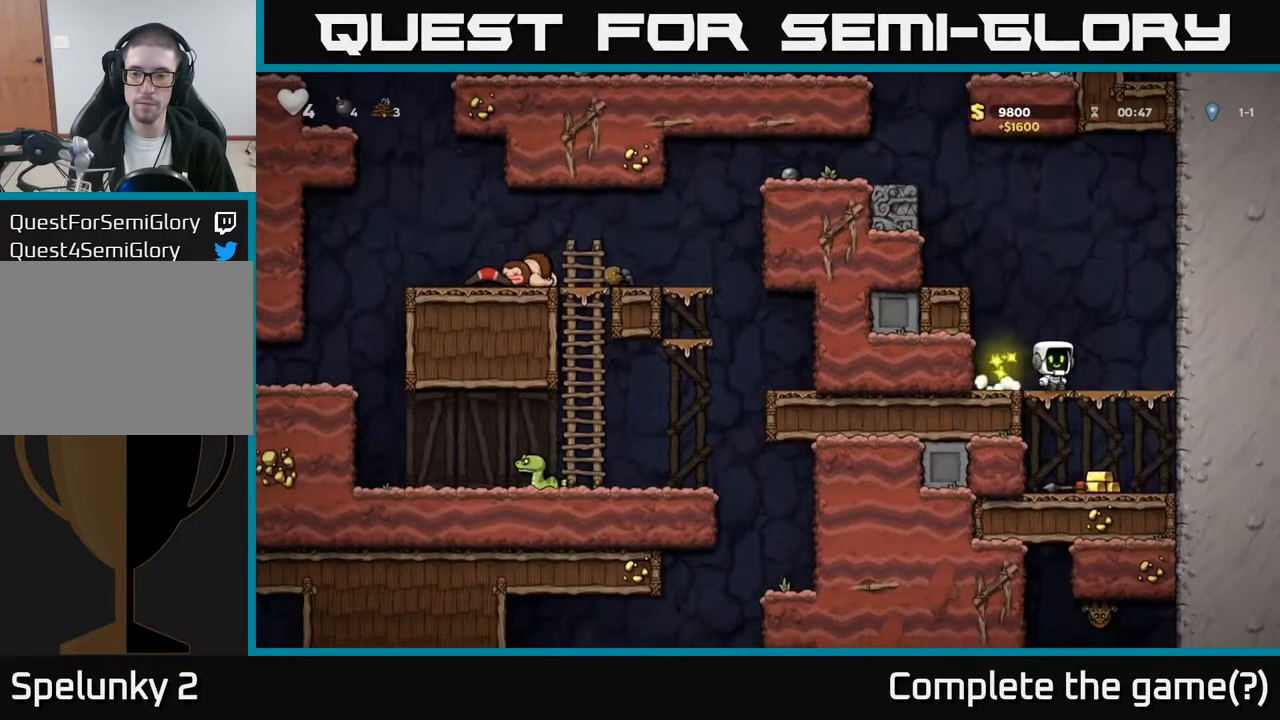
{"buttons": [], "left_stick": "center", "events": [[33, "DPAD_RIGHT", "up"], [50, "A", "down"], [150, "A", "up"], [167, "DPAD_DOWN", "up"], [333, "DPAD_RIGHT", "down"], [400, "DPAD_RIGHT", "up"]]}
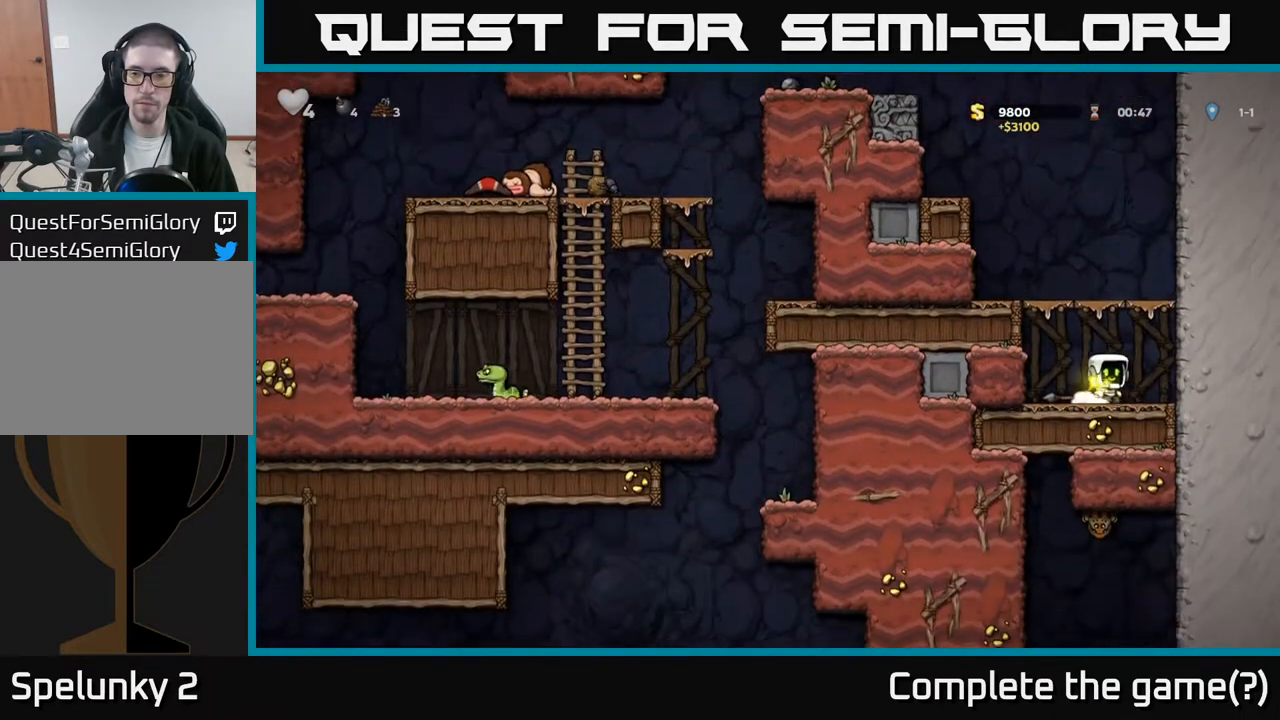
{"buttons": ["A", "DPAD_LEFT"], "left_stick": "center", "events": [[17, "DPAD_LEFT", "down"], [83, "DPAD_DOWN", "down"], [133, "DPAD_LEFT", "up"], [183, "X", "down"], [283, "X", "up"], [333, "A", "down"], [417, "DPAD_DOWN", "up"], [417, "DPAD_LEFT", "down"]]}
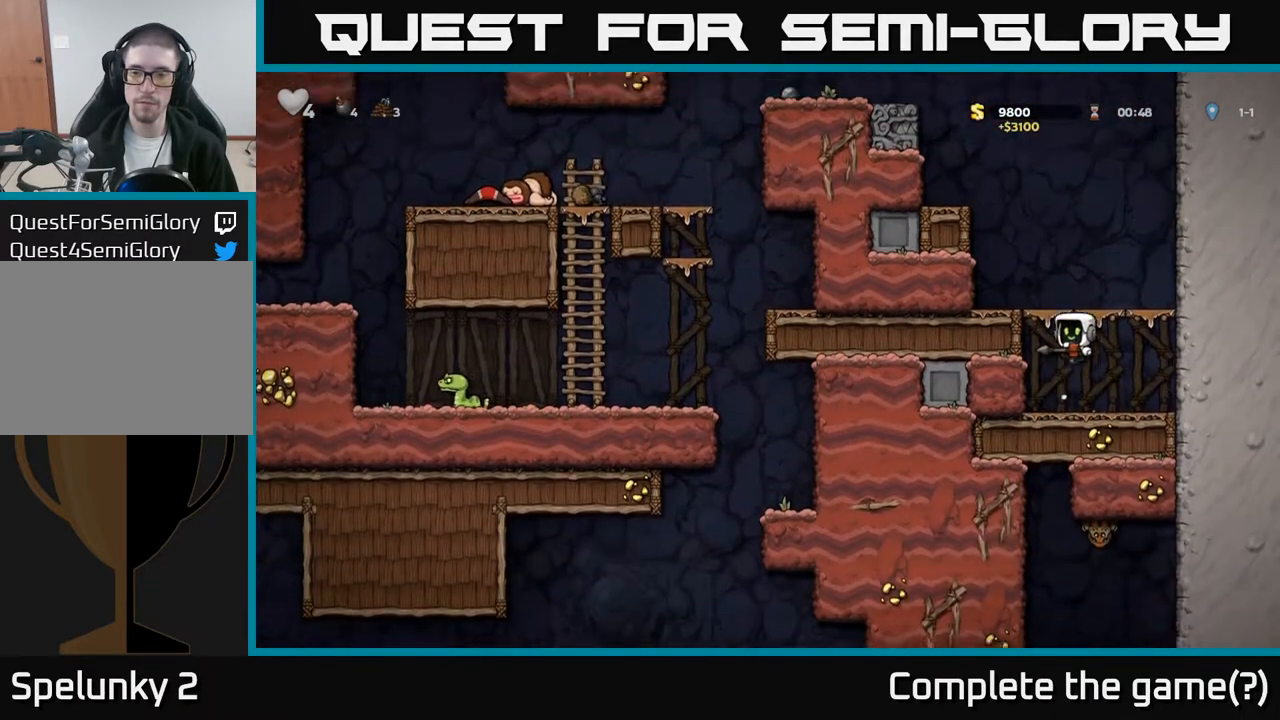
{"buttons": [], "left_stick": "center", "events": [[33, "A", "up"], [183, "A", "down"], [300, "A", "up"], [433, "DPAD_LEFT", "up"]]}
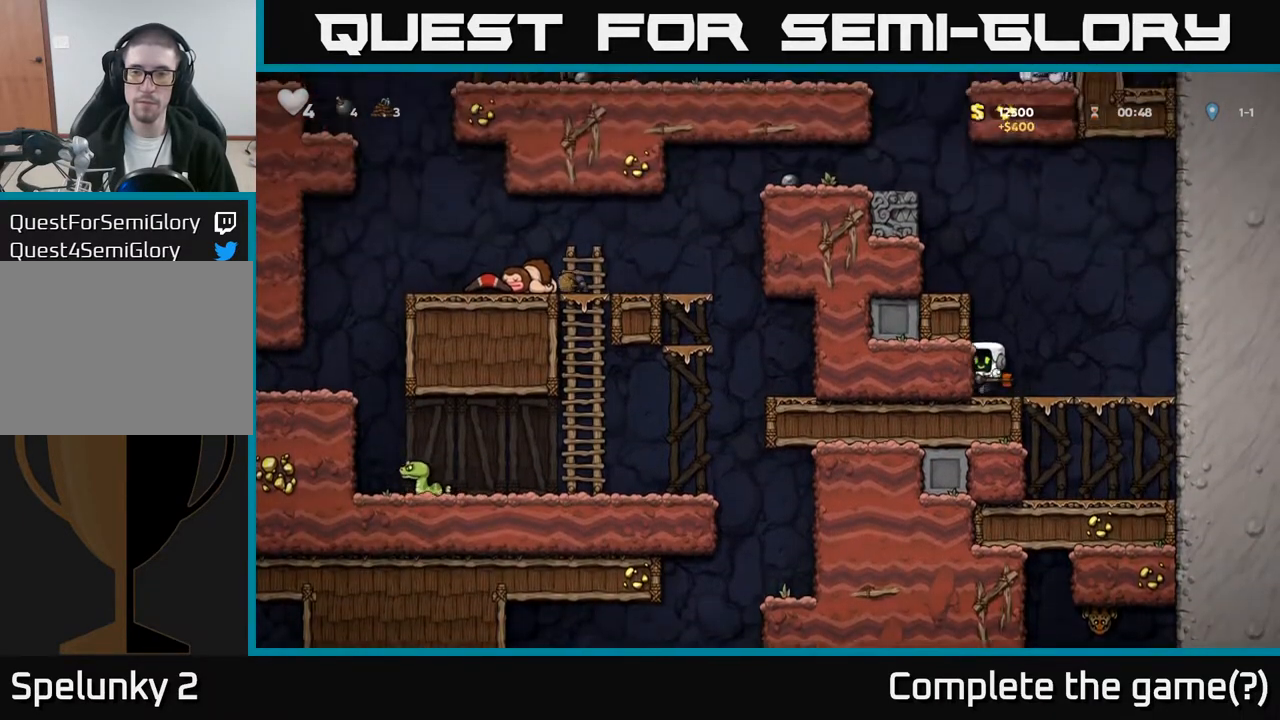
{"buttons": ["DPAD_LEFT"], "left_stick": "center", "events": [[33, "A", "down"], [50, "DPAD_LEFT", "down"], [183, "A", "up"], [350, "A", "down"], [467, "A", "up"]]}
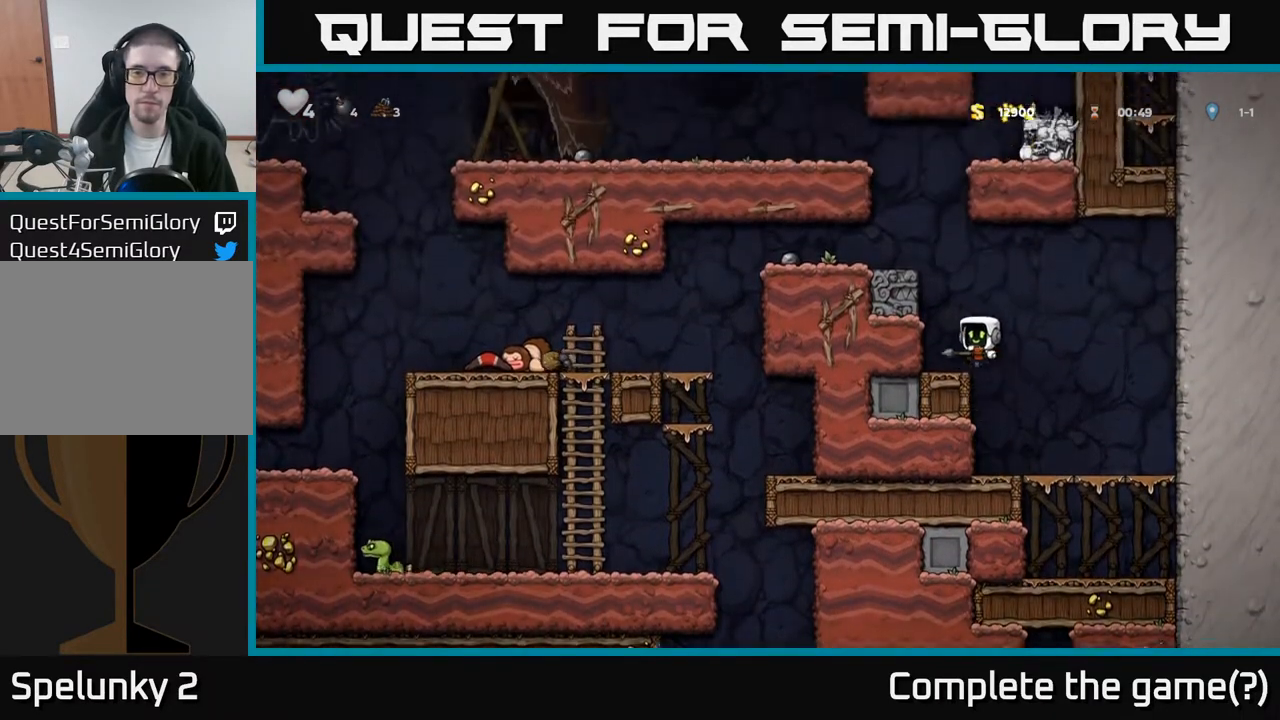
{"buttons": ["A", "DPAD_LEFT"], "left_stick": "center", "events": [[167, "A", "down"], [317, "A", "up"], [500, "A", "down"]]}
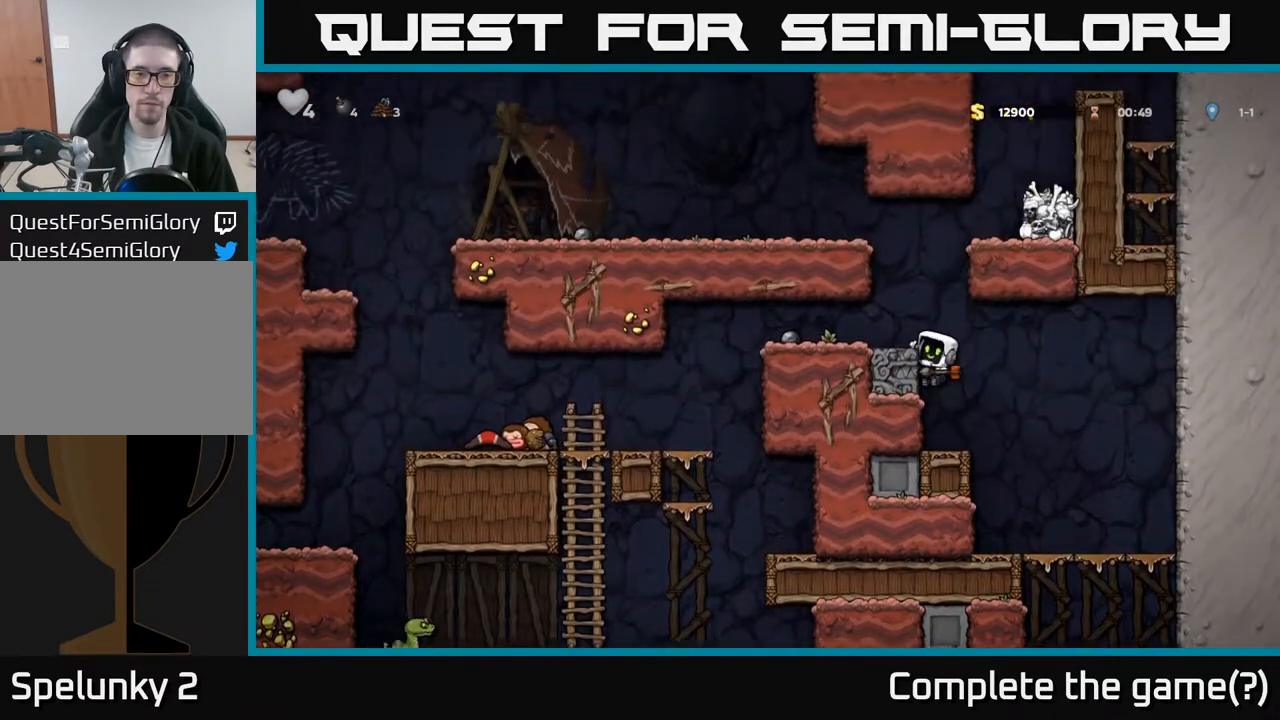
{"buttons": ["DPAD_LEFT"], "left_stick": "center", "events": [[133, "A", "up"]]}
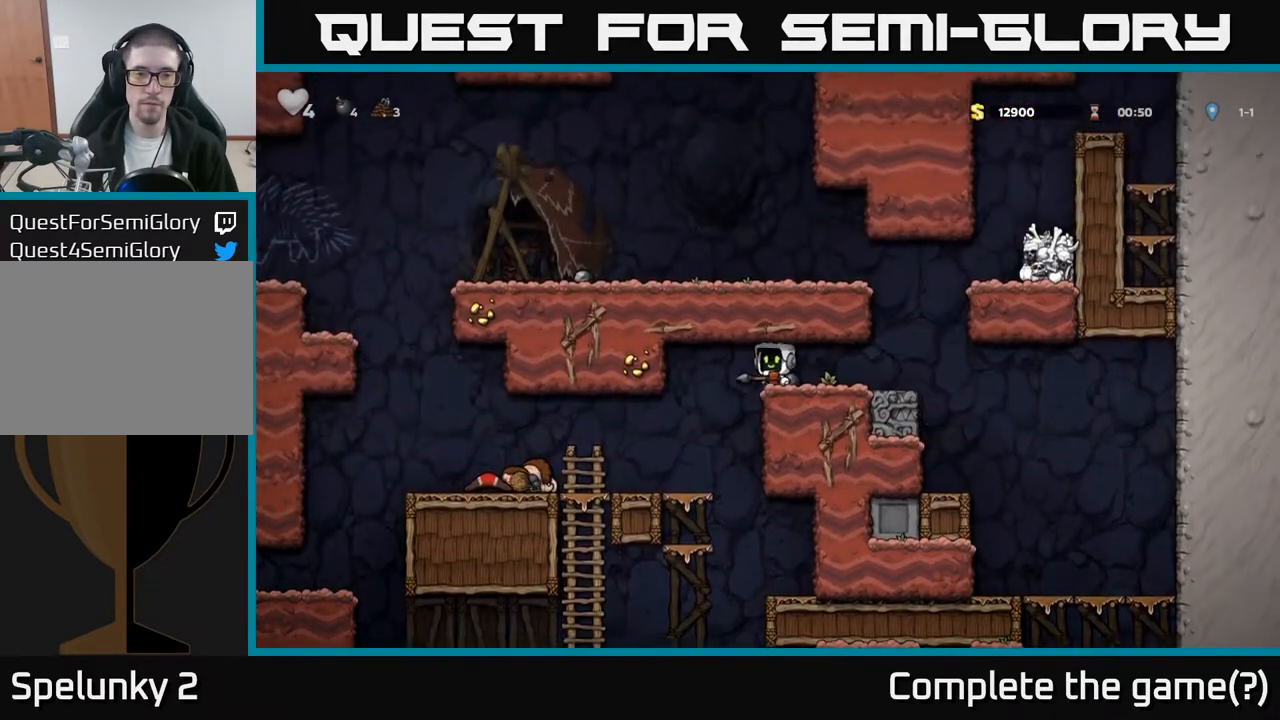
{"buttons": [], "left_stick": "center", "events": [[83, "A", "down"], [183, "A", "up"], [250, "DPAD_LEFT", "up"]]}
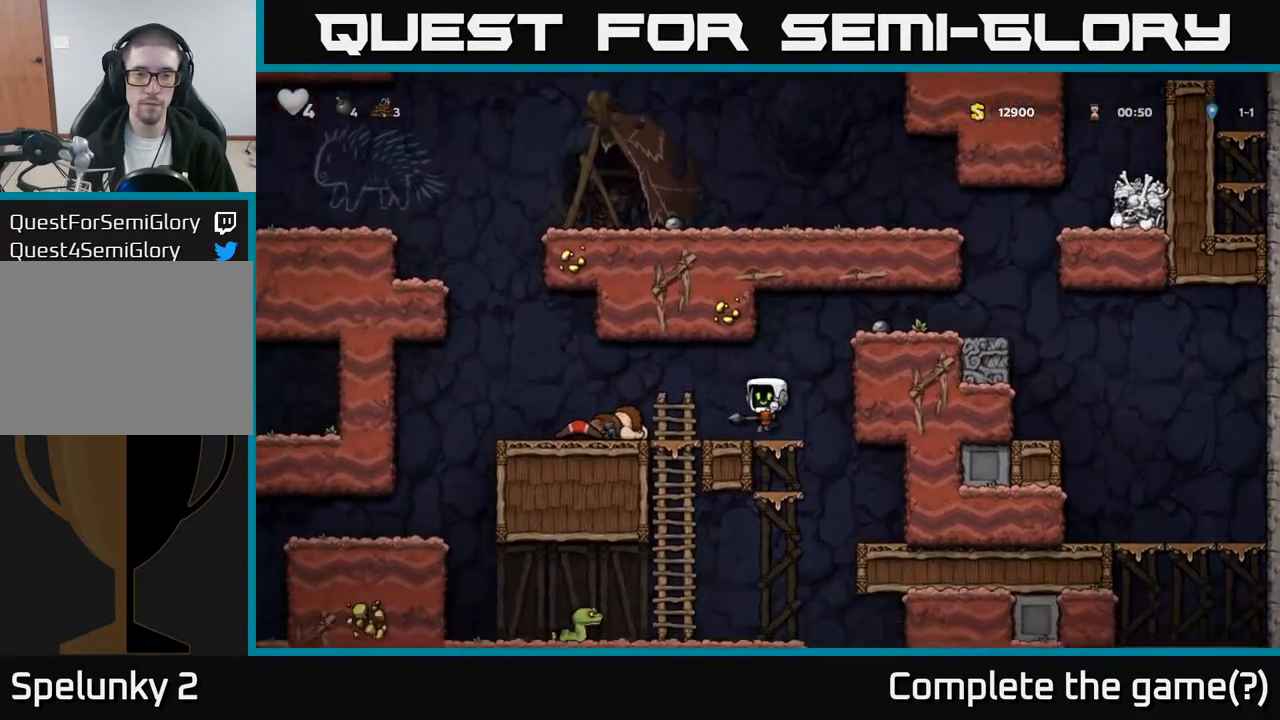
{"buttons": [], "left_stick": "center", "events": [[17, "DPAD_LEFT", "down"], [100, "A", "down"], [117, "DPAD_LEFT", "up"], [150, "DPAD_DOWN", "down"], [183, "A", "up"], [267, "X", "down"], [333, "X", "up"], [367, "DPAD_DOWN", "up"]]}
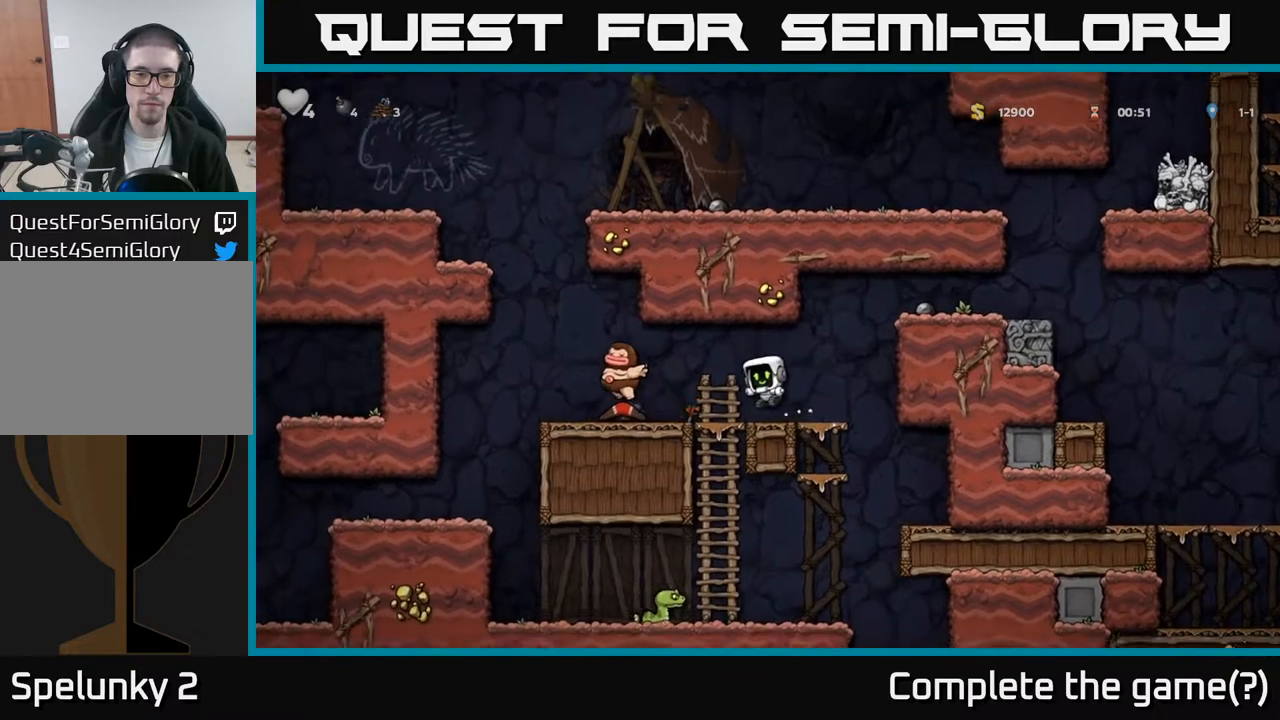
{"buttons": ["DPAD_DOWN"], "left_stick": "center", "events": [[167, "DPAD_LEFT", "down"], [300, "DPAD_LEFT", "up"], [317, "DPAD_DOWN", "down"], [383, "A", "down"], [467, "A", "up"]]}
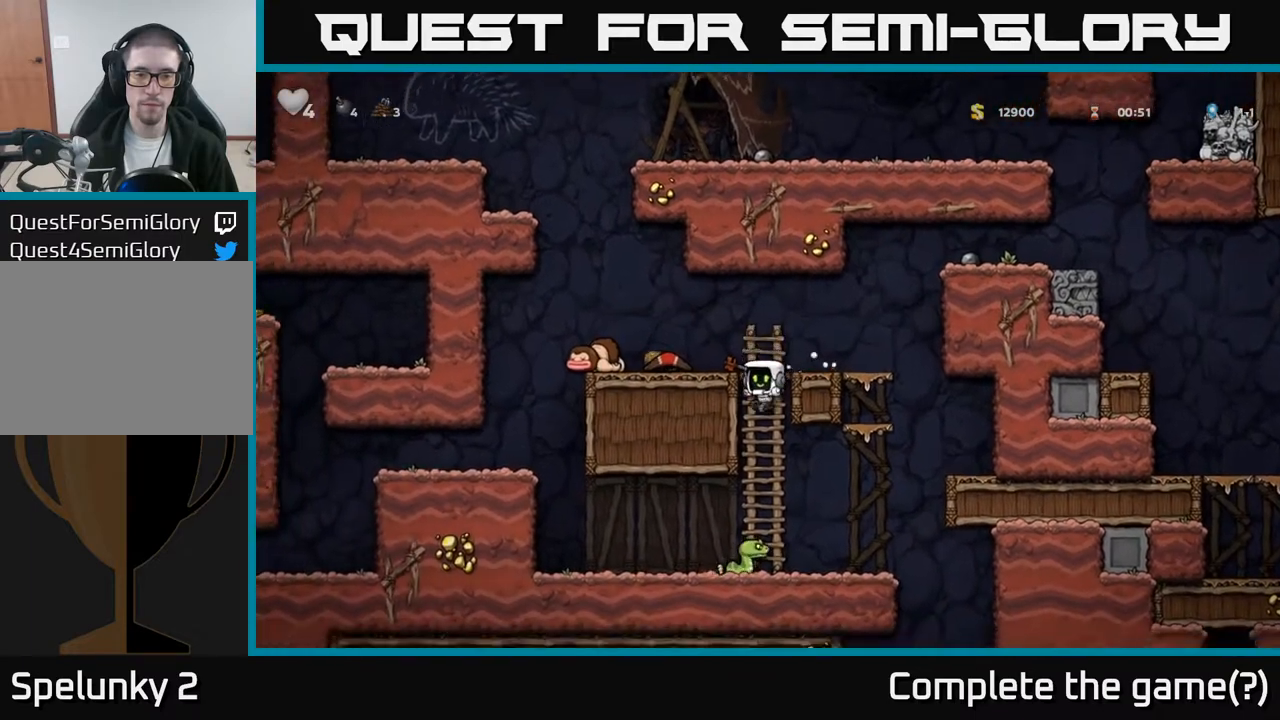
{"buttons": ["DPAD_UP"], "left_stick": "center", "events": [[33, "DPAD_DOWN", "up"], [233, "A", "down"], [400, "A", "up"], [400, "DPAD_UP", "down"]]}
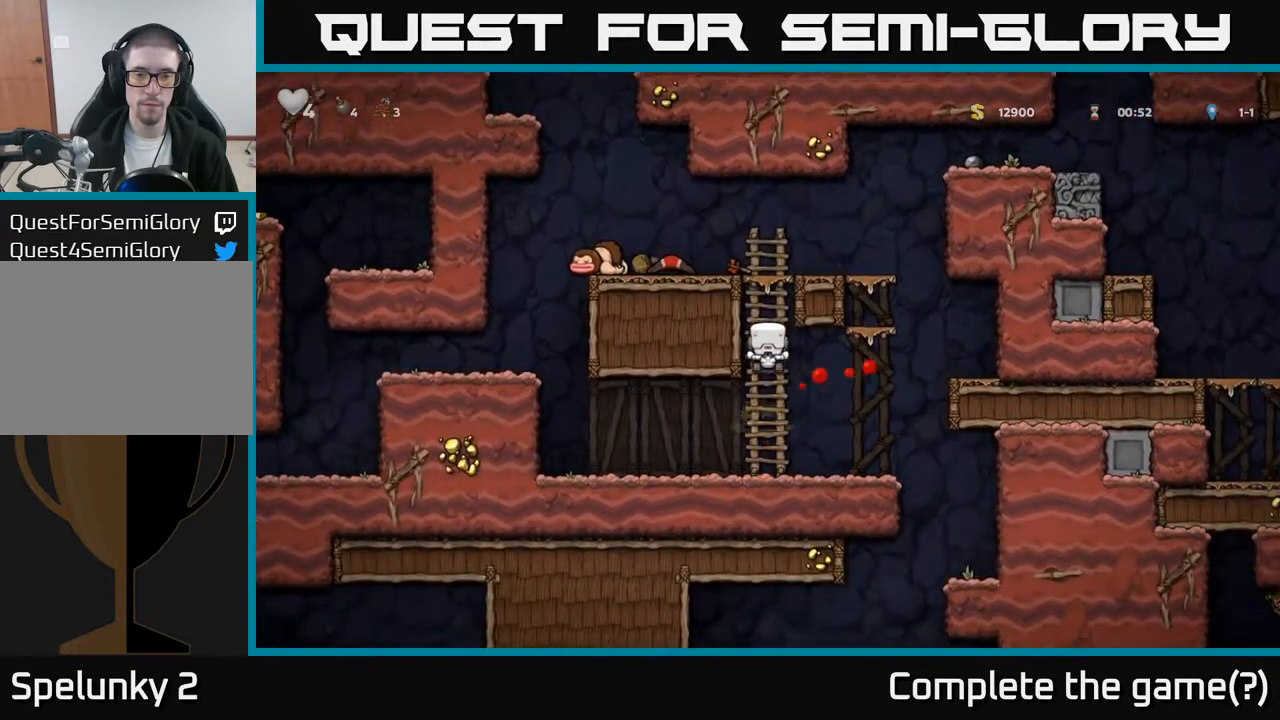
{"buttons": [], "left_stick": "center", "events": [[233, "A", "down"], [250, "DPAD_LEFT", "down"], [300, "DPAD_UP", "up"], [400, "A", "up"], [483, "DPAD_LEFT", "up"]]}
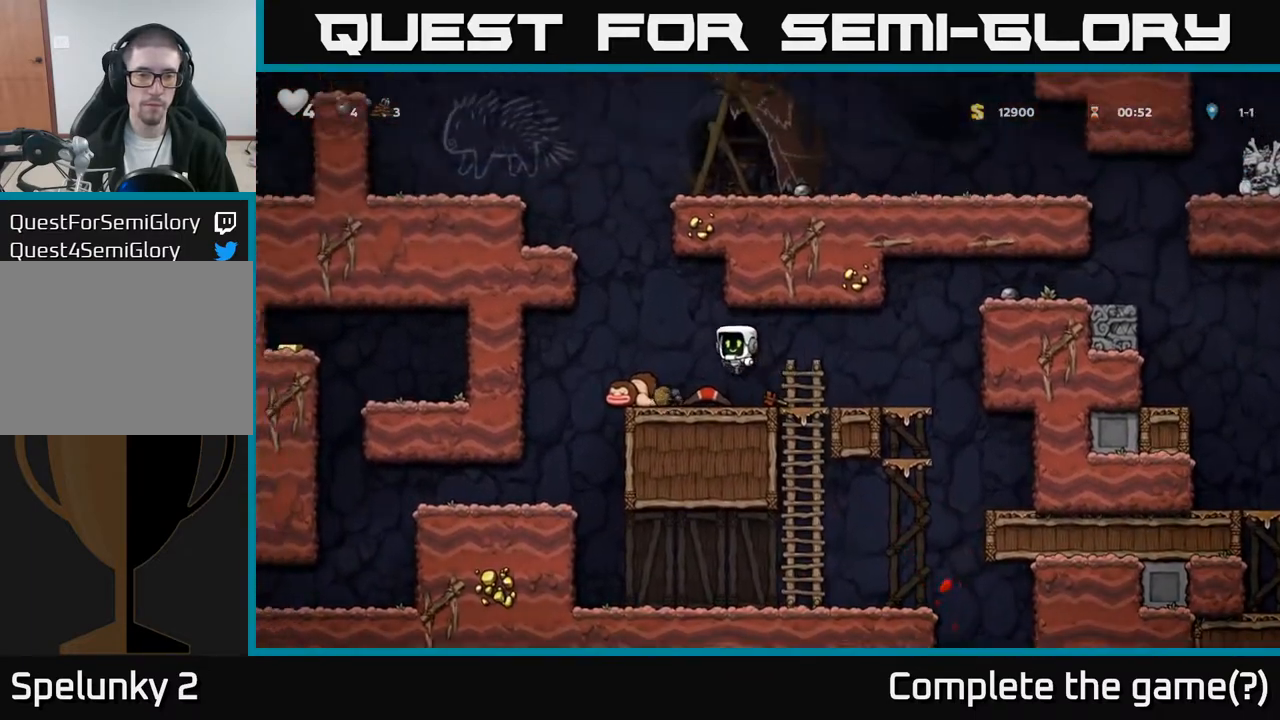
{"buttons": ["DPAD_RIGHT"], "left_stick": "center", "events": [[133, "DPAD_LEFT", "down"], [200, "DPAD_DOWN", "down"], [200, "DPAD_LEFT", "up"], [300, "X", "down"], [367, "DPAD_DOWN", "up"], [383, "DPAD_RIGHT", "down"], [433, "X", "up"]]}
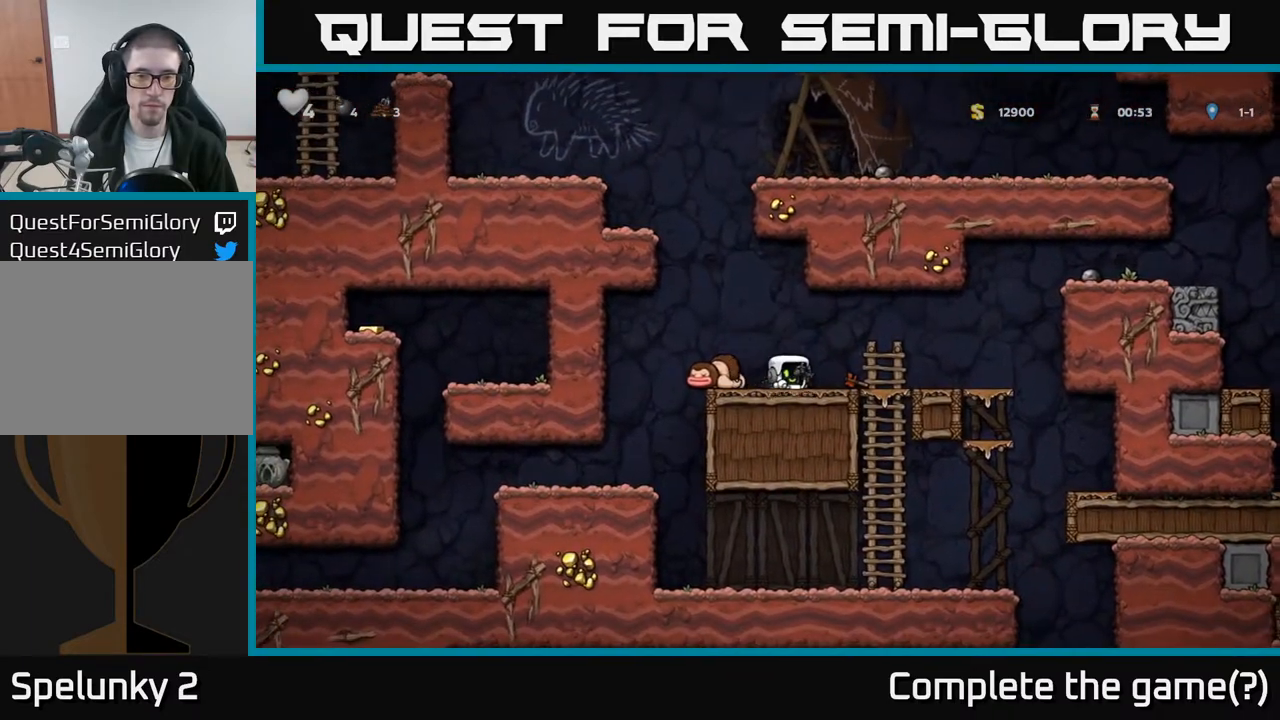
{"buttons": ["DPAD_RIGHT"], "left_stick": "center", "events": [[133, "DPAD_DOWN", "down"], [133, "DPAD_RIGHT", "up"], [250, "DPAD_DOWN", "up"], [350, "DPAD_RIGHT", "down"]]}
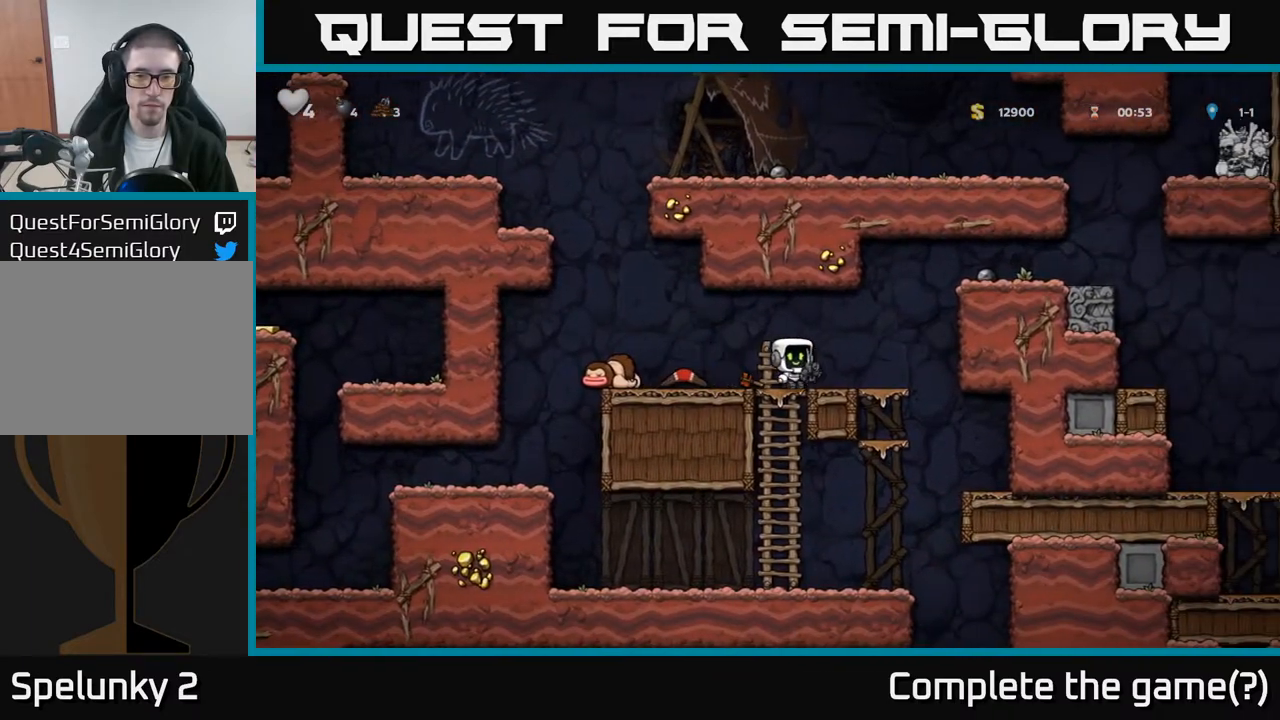
{"buttons": ["DPAD_LEFT"], "left_stick": "center", "events": [[67, "A", "down"], [83, "DPAD_DOWN", "down"], [100, "DPAD_RIGHT", "up"], [167, "A", "up"], [300, "X", "down"], [383, "X", "up"], [400, "DPAD_DOWN", "up"], [433, "DPAD_LEFT", "down"]]}
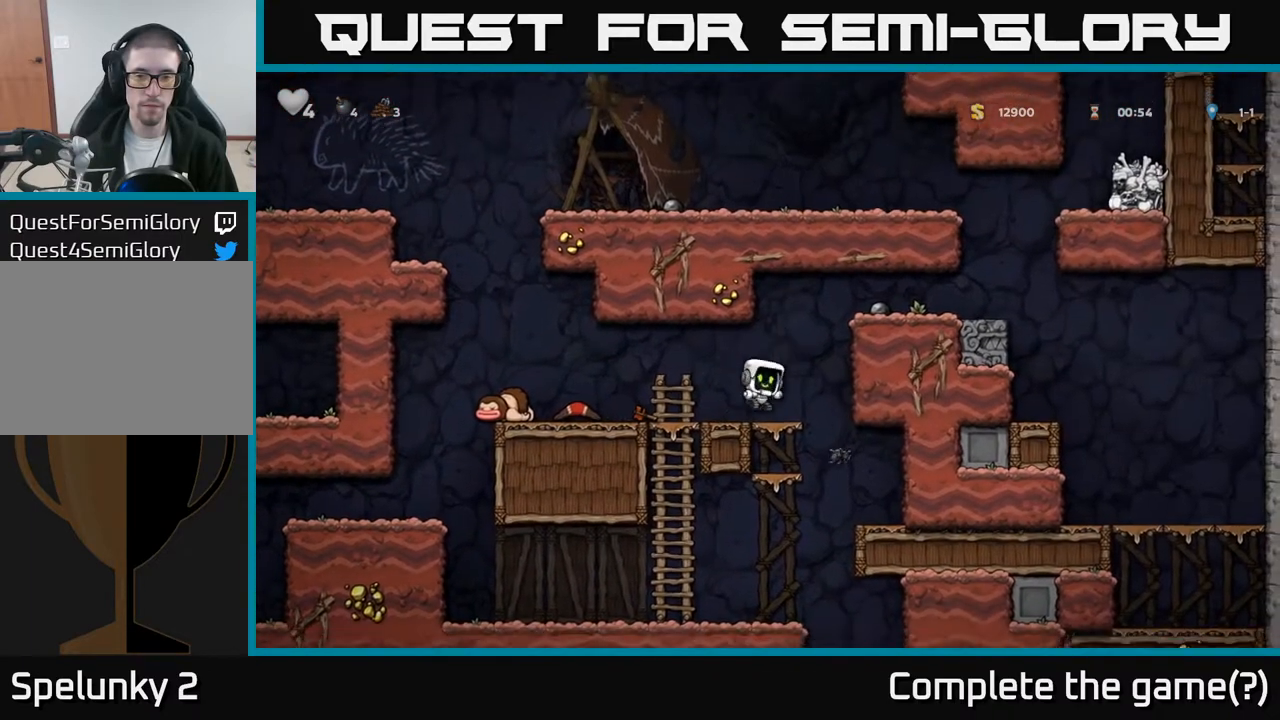
{"buttons": ["DPAD_RIGHT"], "left_stick": "center", "events": [[333, "DPAD_DOWN", "down"], [350, "DPAD_LEFT", "up"], [383, "X", "down"], [433, "DPAD_RIGHT", "down"], [467, "DPAD_DOWN", "up"], [483, "X", "up"]]}
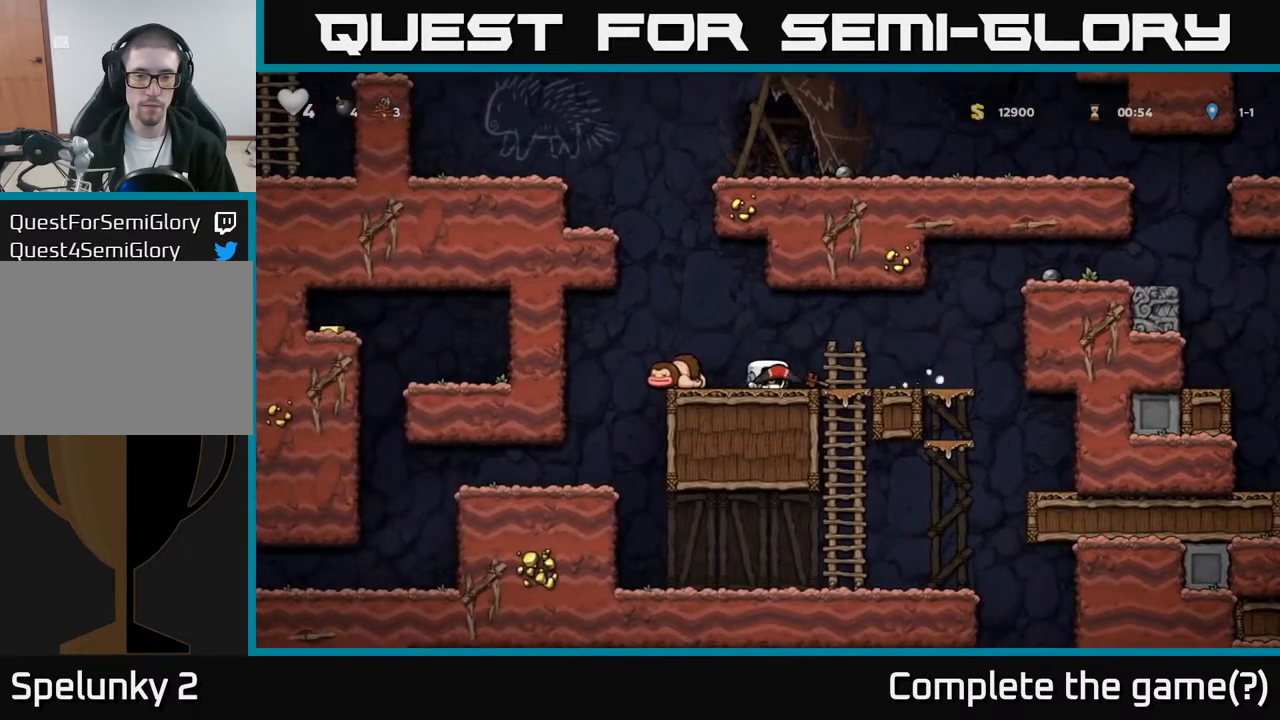
{"buttons": [], "left_stick": "center", "events": [[167, "DPAD_DOWN", "down"], [183, "DPAD_RIGHT", "up"], [233, "A", "down"], [350, "A", "up"], [350, "DPAD_DOWN", "up"]]}
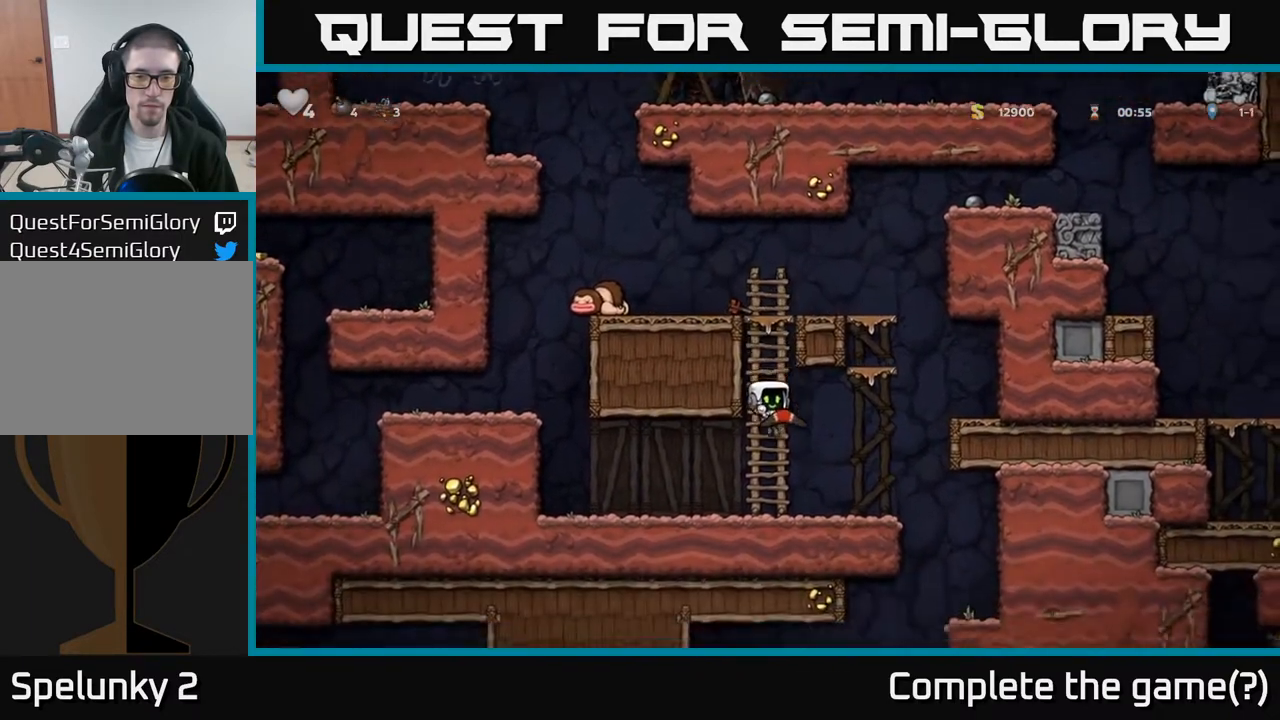
{"buttons": [], "left_stick": "center", "events": [[17, "DPAD_RIGHT", "down"], [317, "DPAD_DOWN", "down"], [317, "DPAD_RIGHT", "up"], [367, "X", "down"], [467, "DPAD_DOWN", "up"], [500, "X", "up"]]}
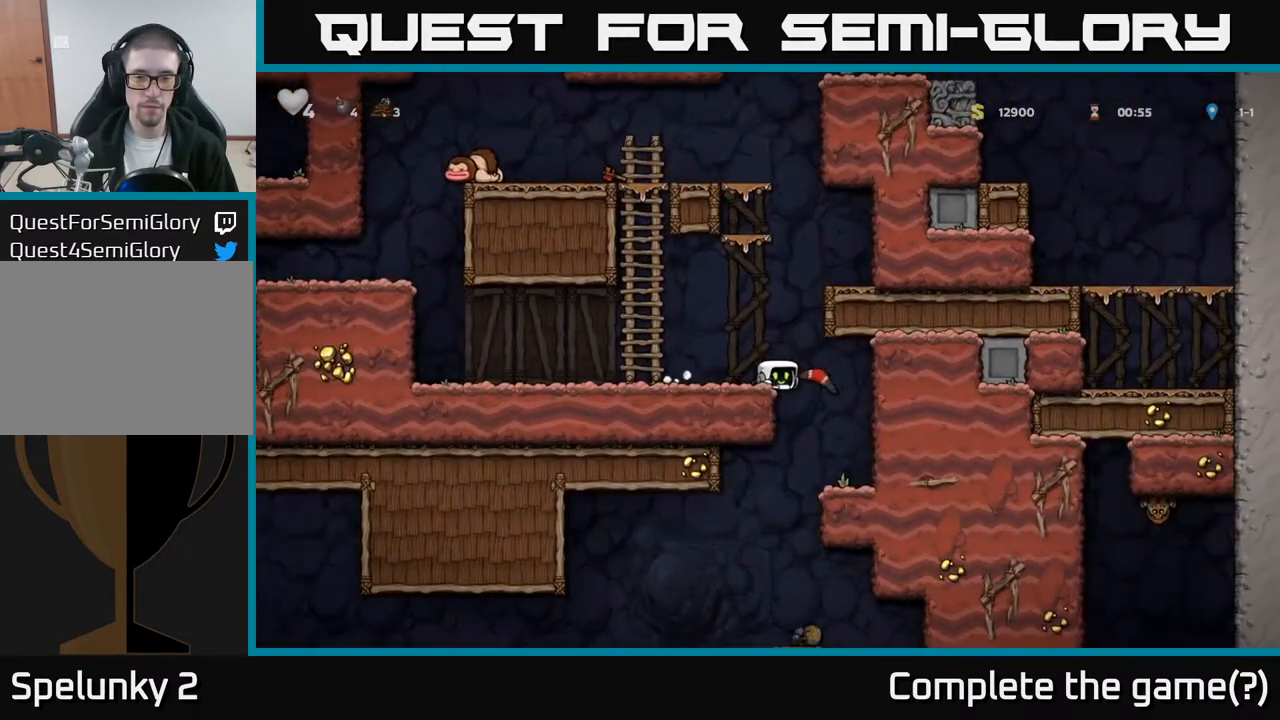
{"buttons": ["DPAD_RIGHT"], "left_stick": "center", "events": [[483, "DPAD_RIGHT", "down"]]}
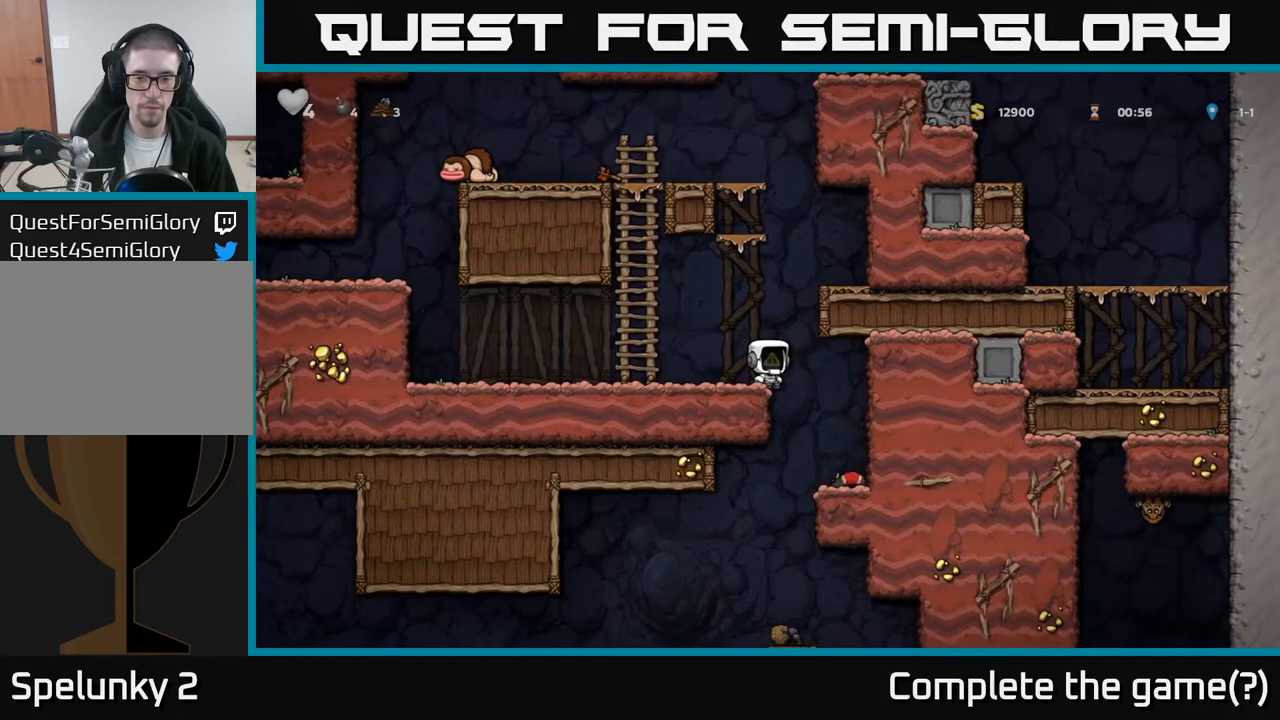
{"buttons": [], "left_stick": "center", "events": [[217, "DPAD_RIGHT", "up"]]}
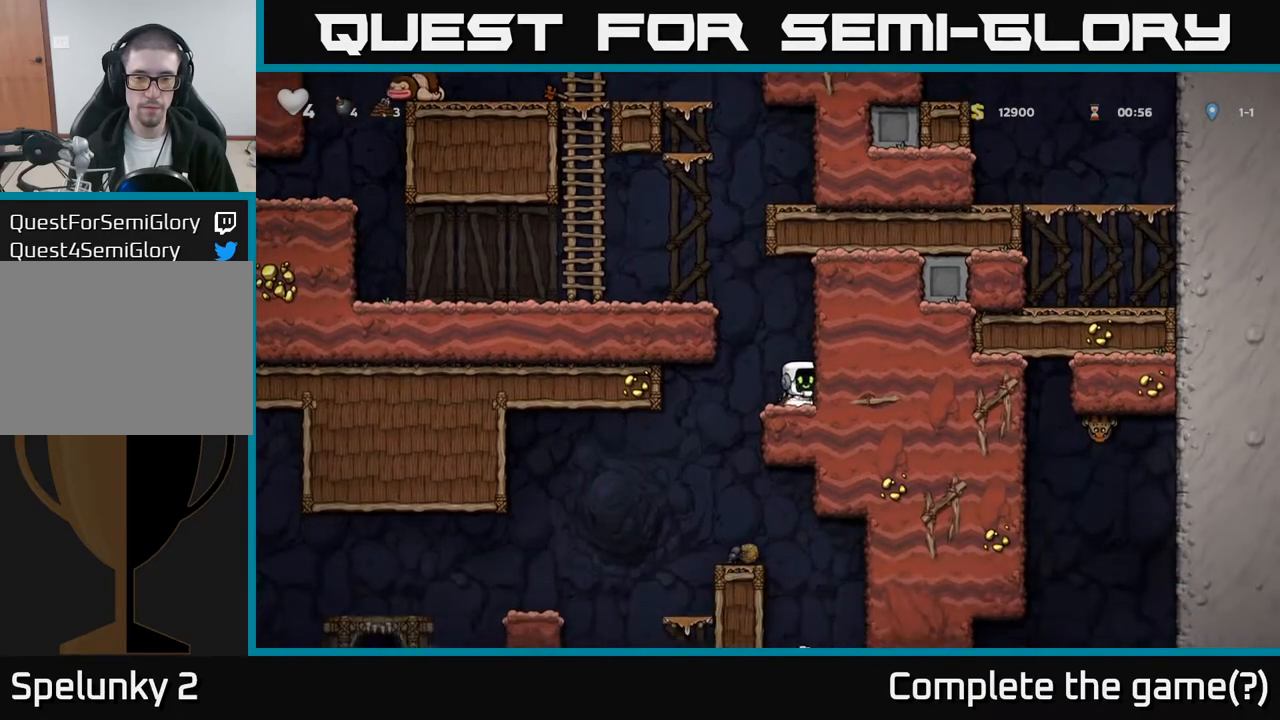
{"buttons": ["X", "DPAD_DOWN"], "left_stick": "center", "events": [[17, "DPAD_DOWN", "down"], [83, "X", "down"], [150, "DPAD_DOWN", "up"], [183, "X", "up"], [200, "DPAD_LEFT", "down"], [300, "DPAD_DOWN", "down"], [317, "DPAD_LEFT", "up"], [417, "X", "down"]]}
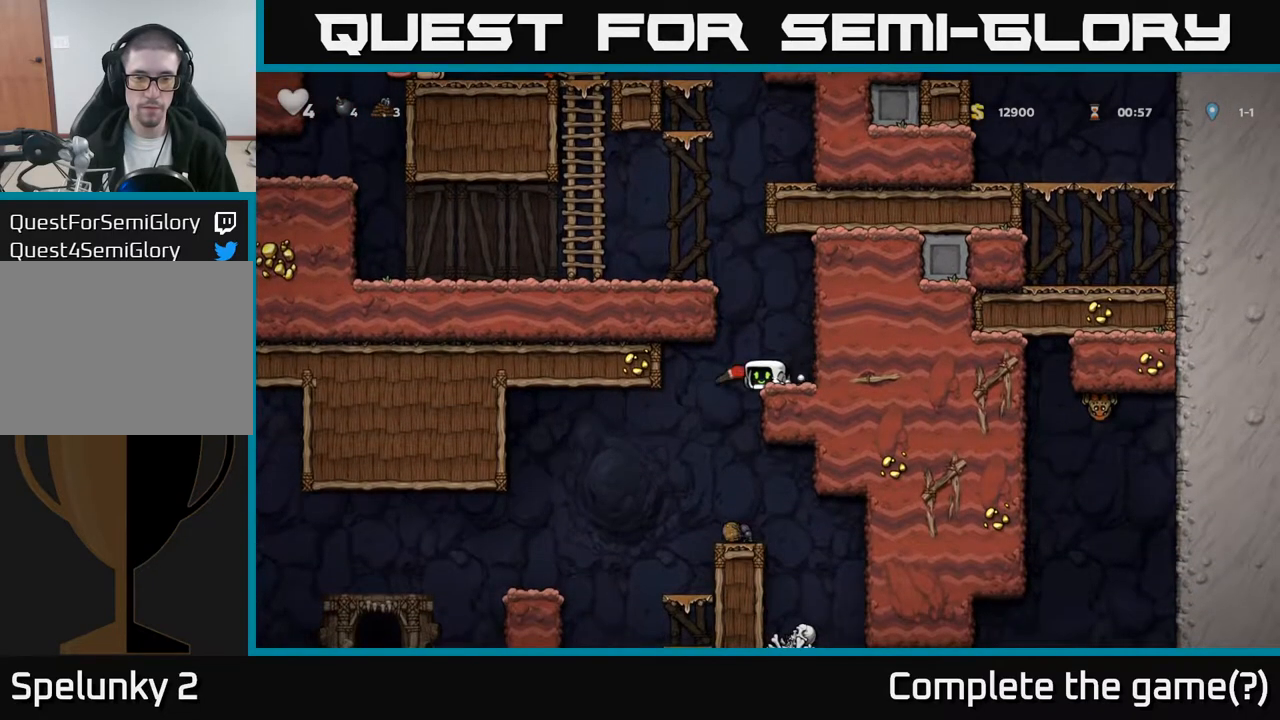
{"buttons": ["DPAD_LEFT"], "left_stick": "center", "events": [[33, "X", "up"], [133, "DPAD_DOWN", "up"], [217, "A", "down"], [267, "DPAD_LEFT", "down"], [433, "A", "up"]]}